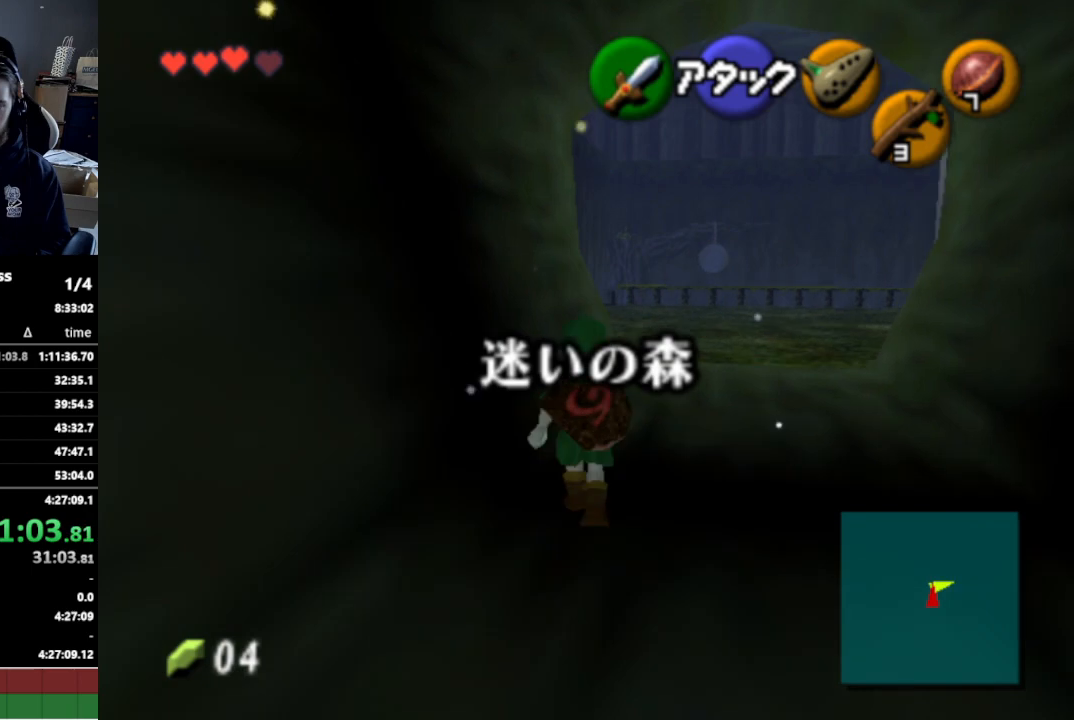
Gameplay with a controller (Nintendo layout); each line is a JSON object with the inputs held at the frame after it. "events" lists button and stick changes between this image and that frame as [ms after this image, input, new state], when the widget could be followed in between. Not read: L3 R3.
{"buttons": [], "left_stick": "up", "right_stick": "center", "events": [[100, "A", "up"]]}
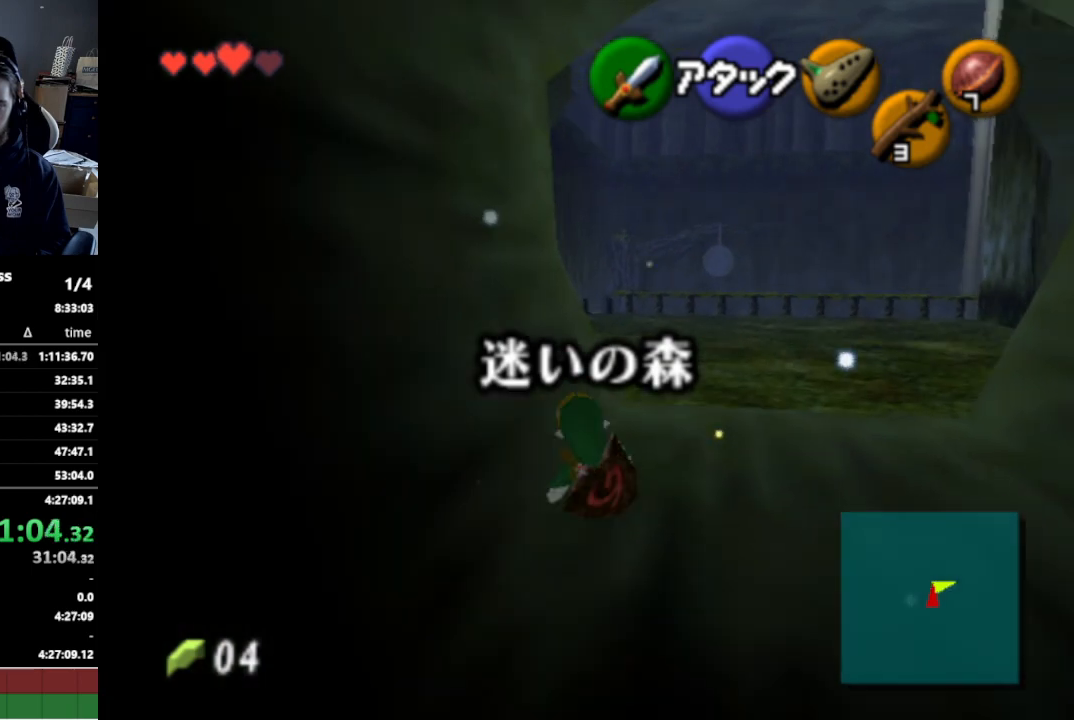
{"buttons": [], "left_stick": "up", "right_stick": "center", "events": [[267, "A", "down"], [400, "A", "up"]]}
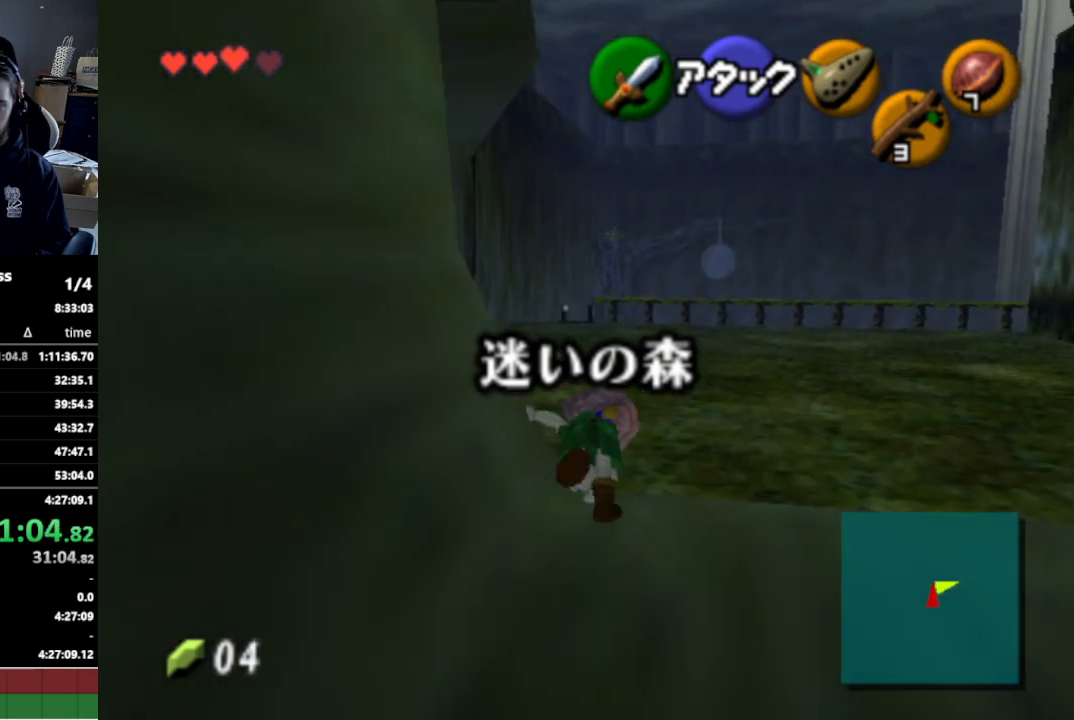
{"buttons": [], "left_stick": "up-left", "right_stick": "center", "events": [[300, "left_stick", "up-left"]]}
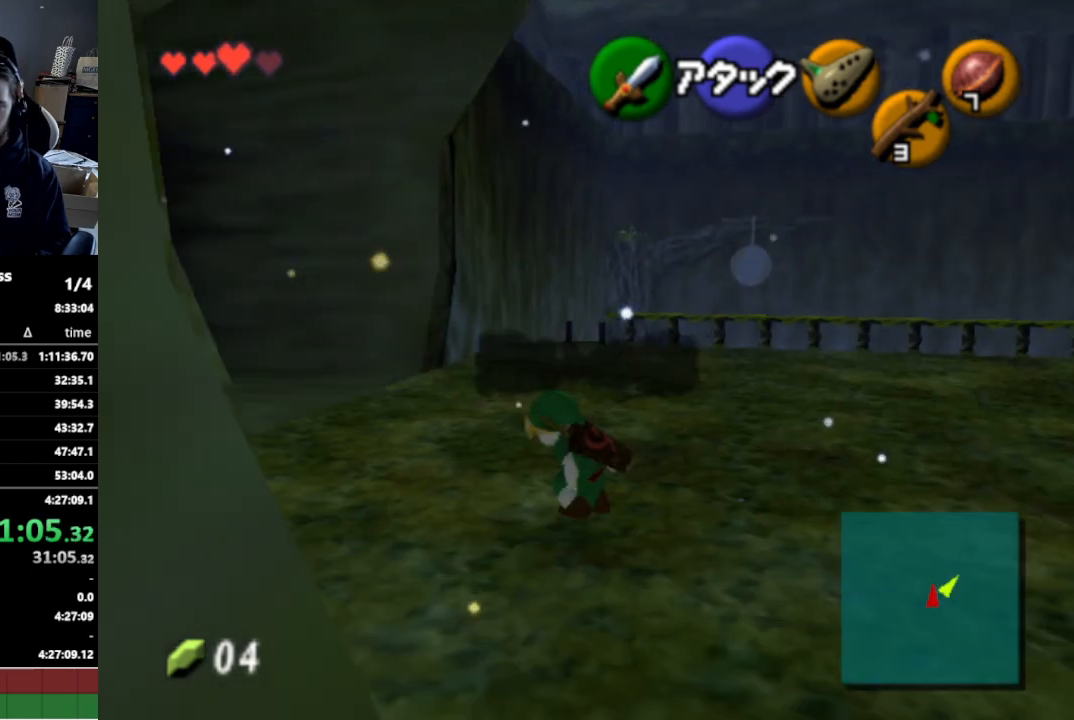
{"buttons": [], "left_stick": "up", "right_stick": "center", "events": [[67, "A", "down"], [167, "L1", "down"], [200, "A", "up"], [367, "L1", "up"], [367, "left_stick", "up"]]}
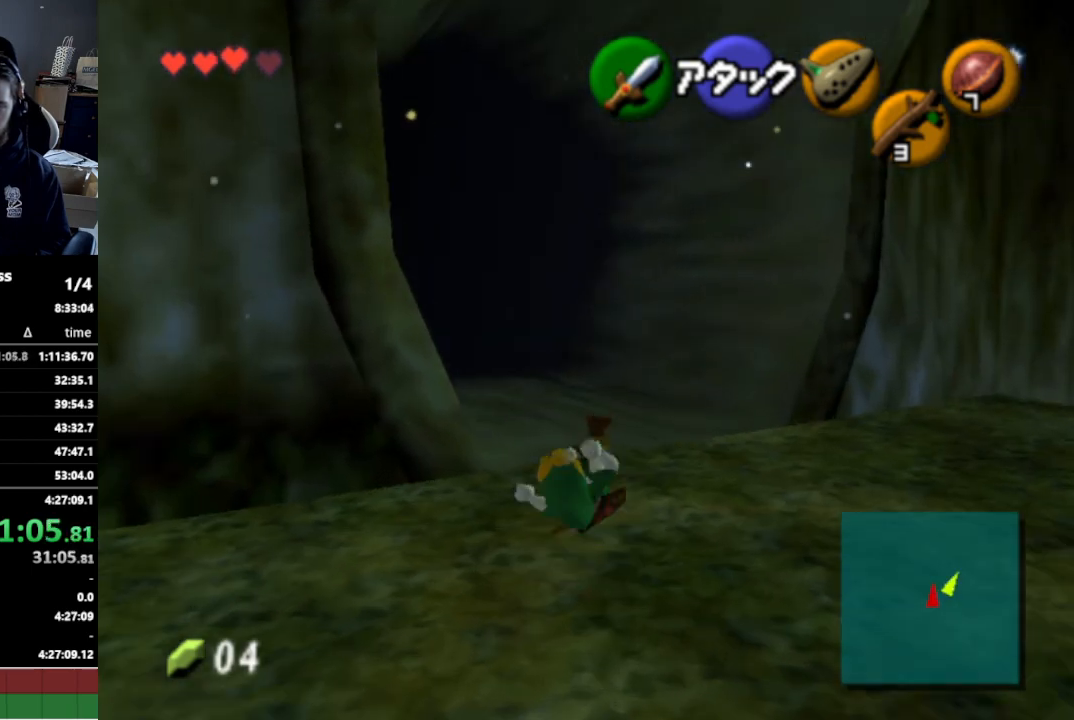
{"buttons": ["L1"], "left_stick": "up", "right_stick": "center", "events": [[200, "left_stick", "up-left"], [333, "A", "down"], [433, "L1", "down"], [467, "A", "up"], [467, "left_stick", "up"]]}
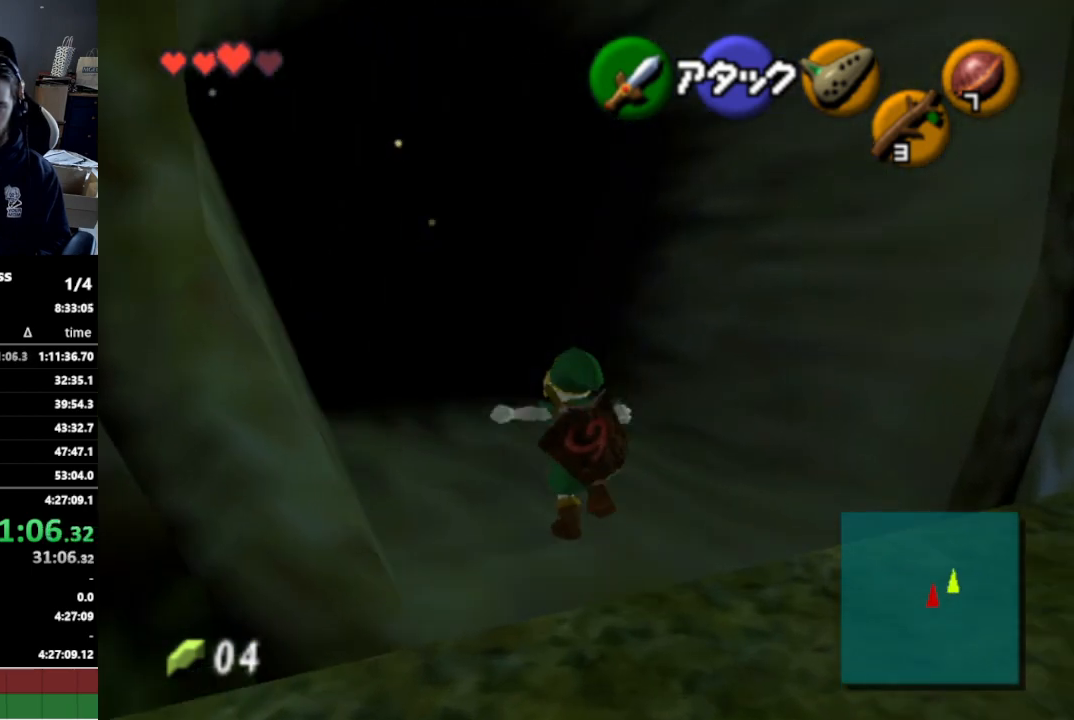
{"buttons": [], "left_stick": "down", "right_stick": "center", "events": [[100, "L1", "up"], [500, "left_stick", "down"]]}
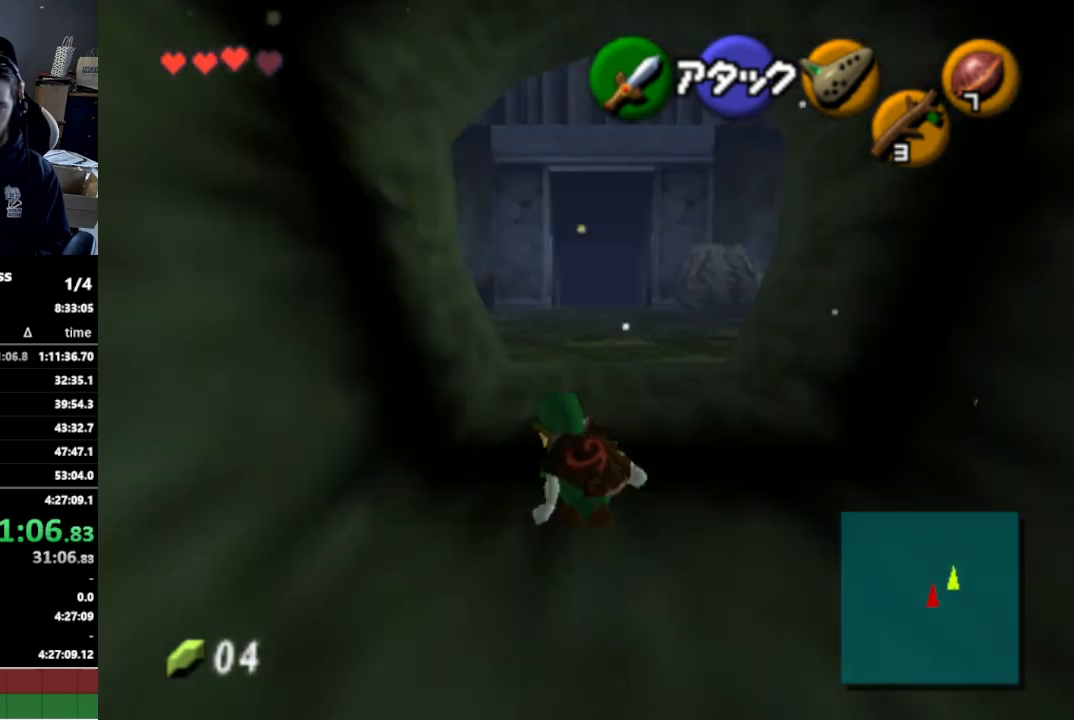
{"buttons": ["L1"], "left_stick": "down", "right_stick": "center", "events": [[67, "L1", "down"]]}
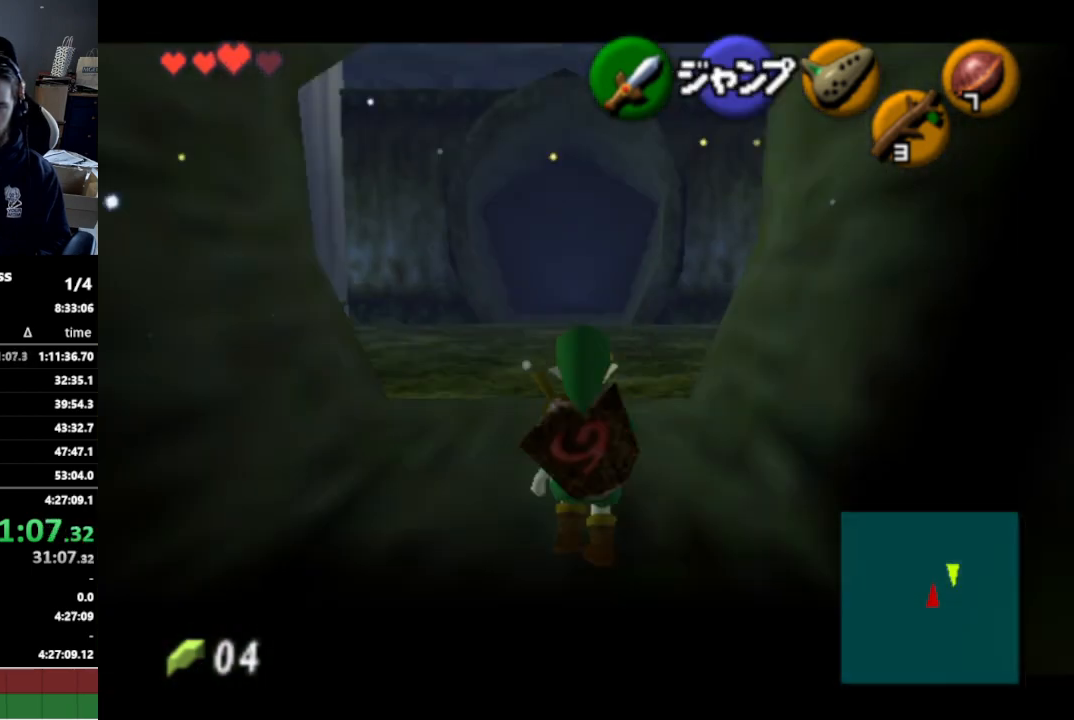
{"buttons": ["L1"], "left_stick": "down", "right_stick": "center", "events": []}
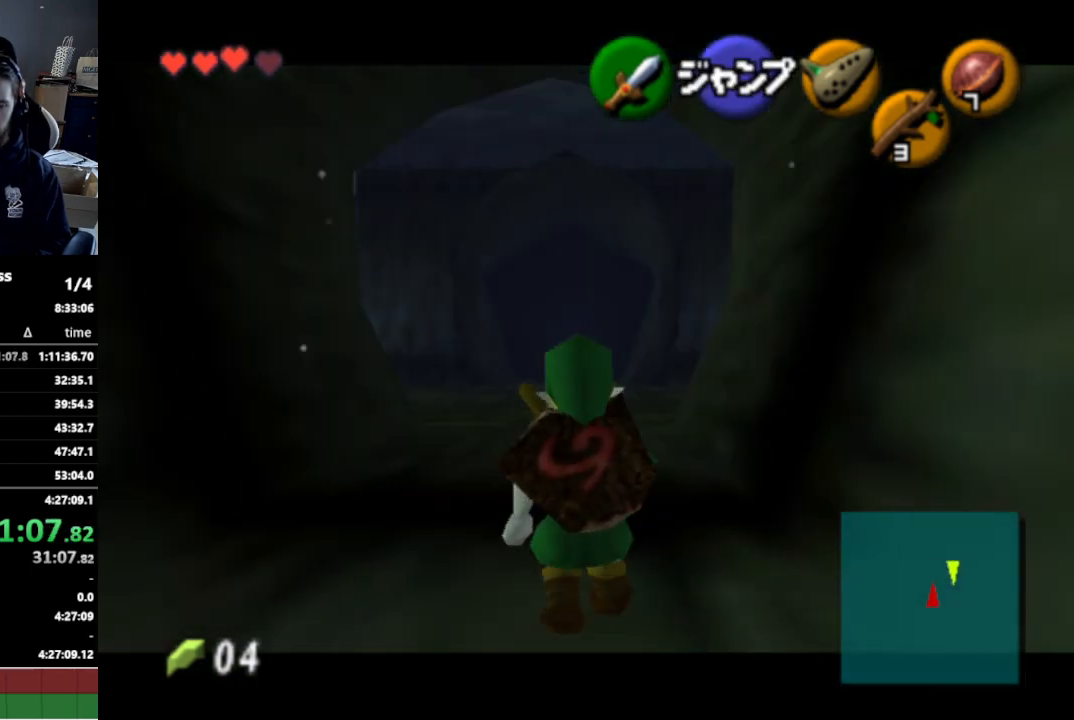
{"buttons": ["L1"], "left_stick": "down", "right_stick": "center", "events": []}
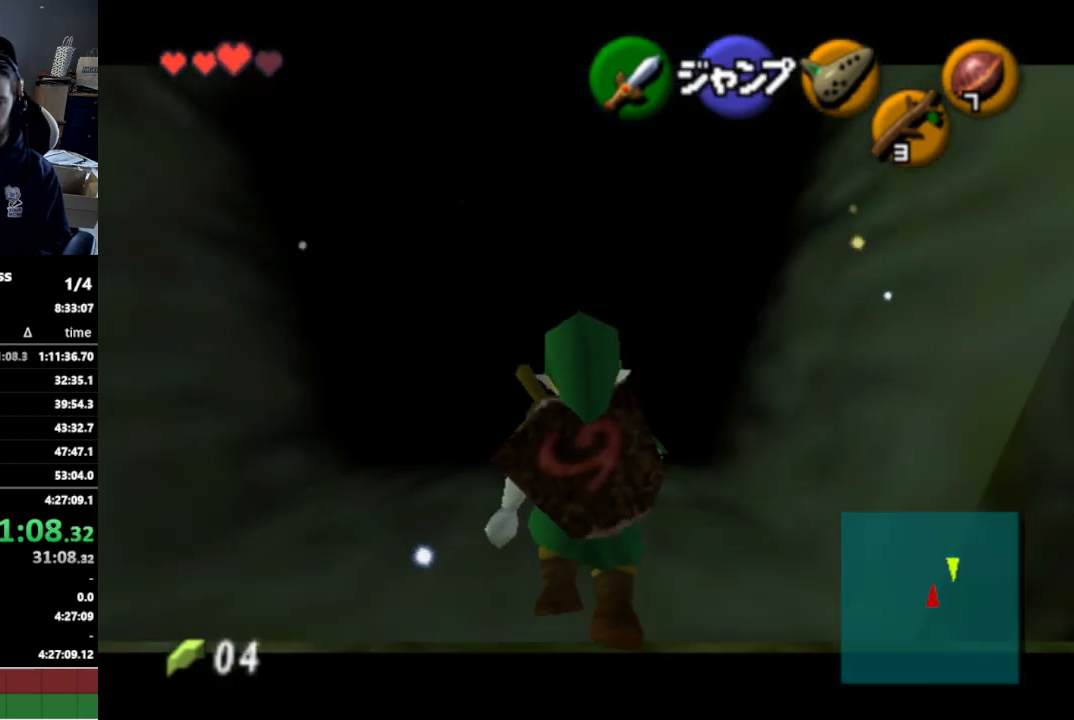
{"buttons": ["L1"], "left_stick": "down", "right_stick": "center", "events": []}
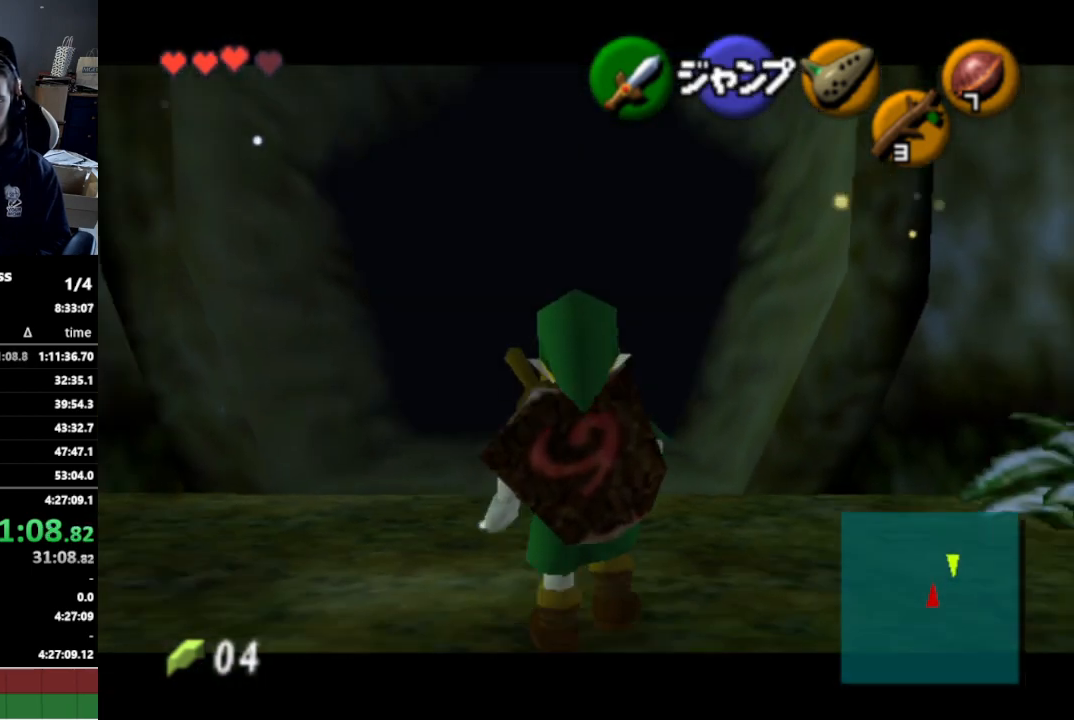
{"buttons": ["L1"], "left_stick": "down", "right_stick": "center", "events": []}
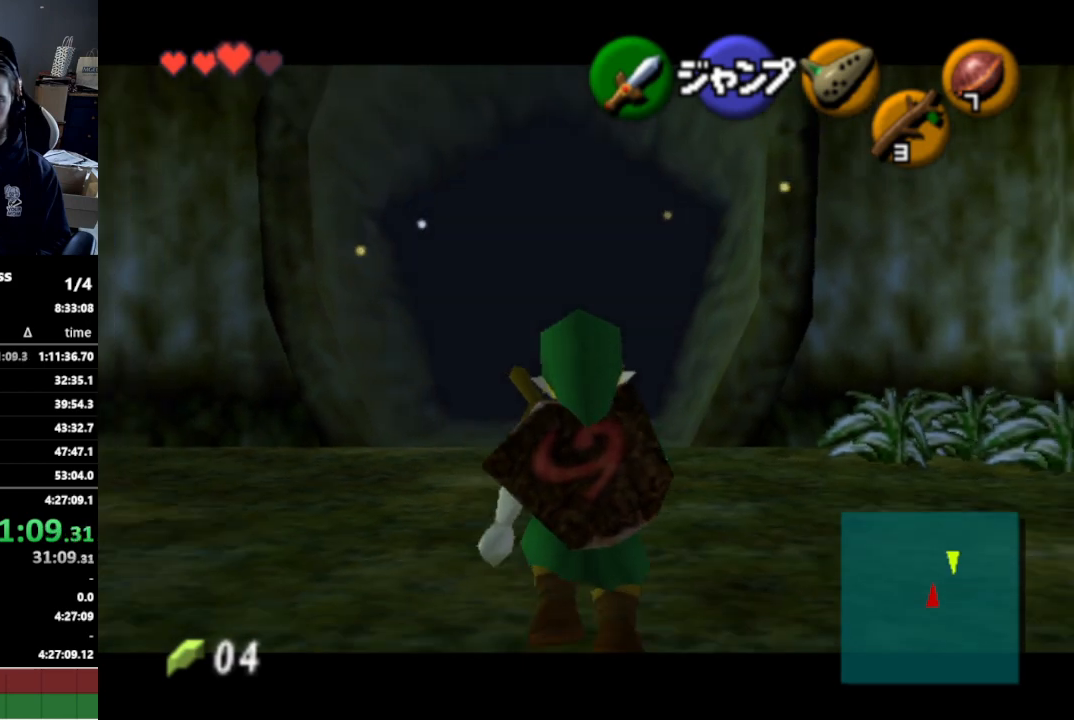
{"buttons": ["L1"], "left_stick": "down", "right_stick": "center", "events": []}
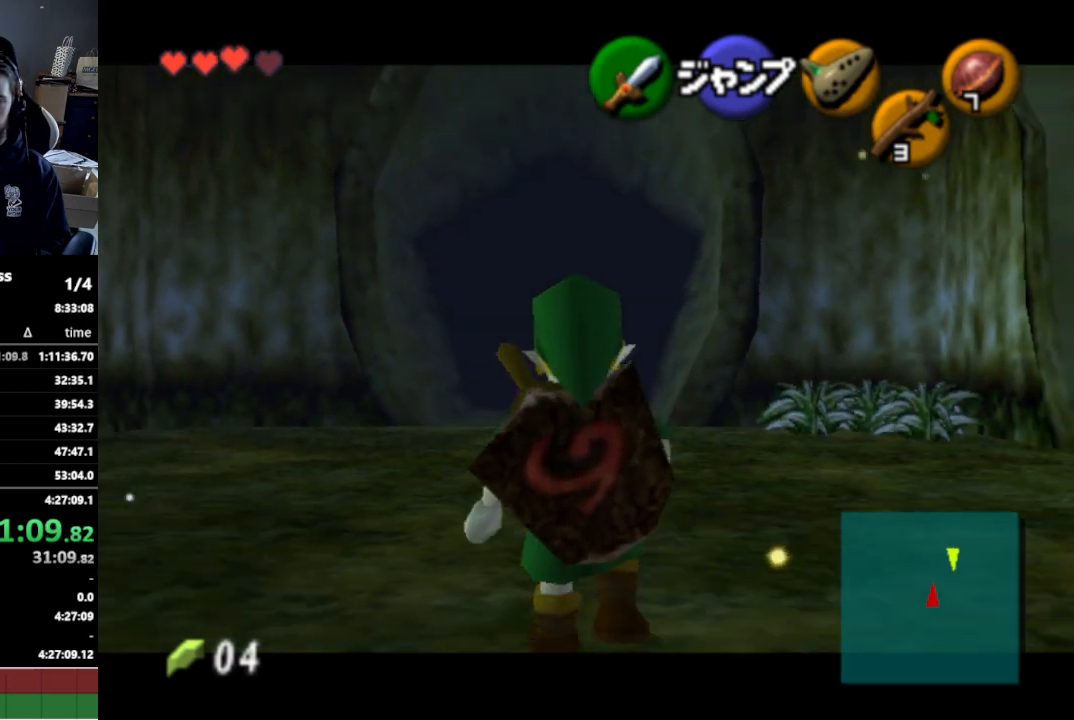
{"buttons": ["L1"], "left_stick": "down", "right_stick": "center", "events": []}
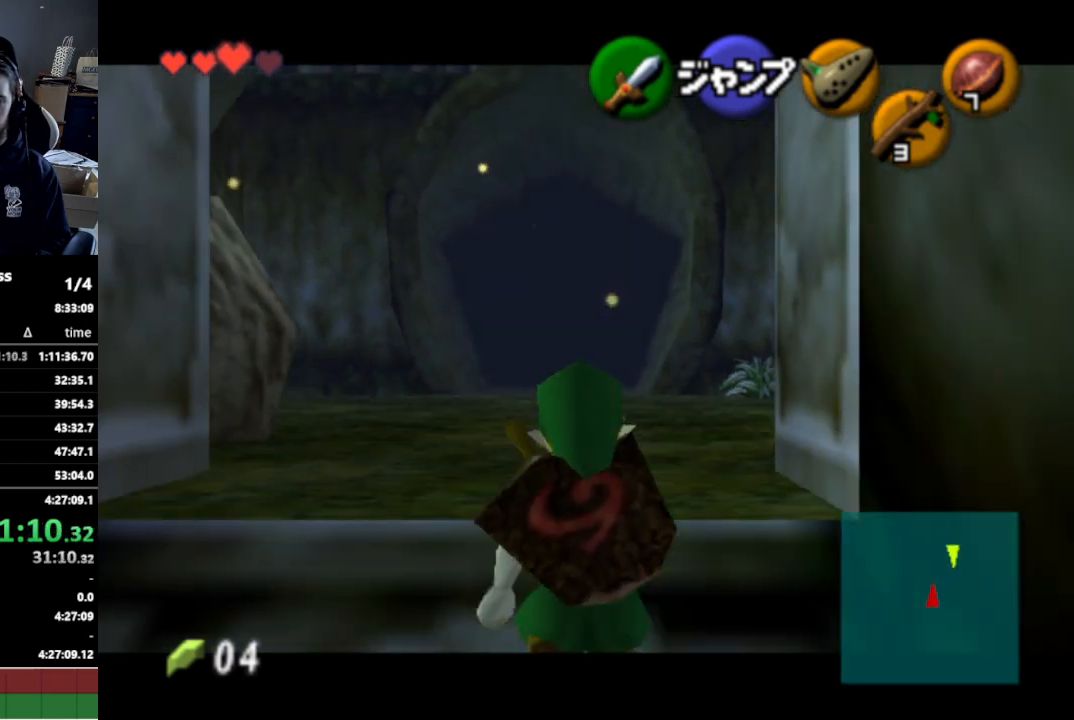
{"buttons": ["L1"], "left_stick": "down", "right_stick": "center", "events": []}
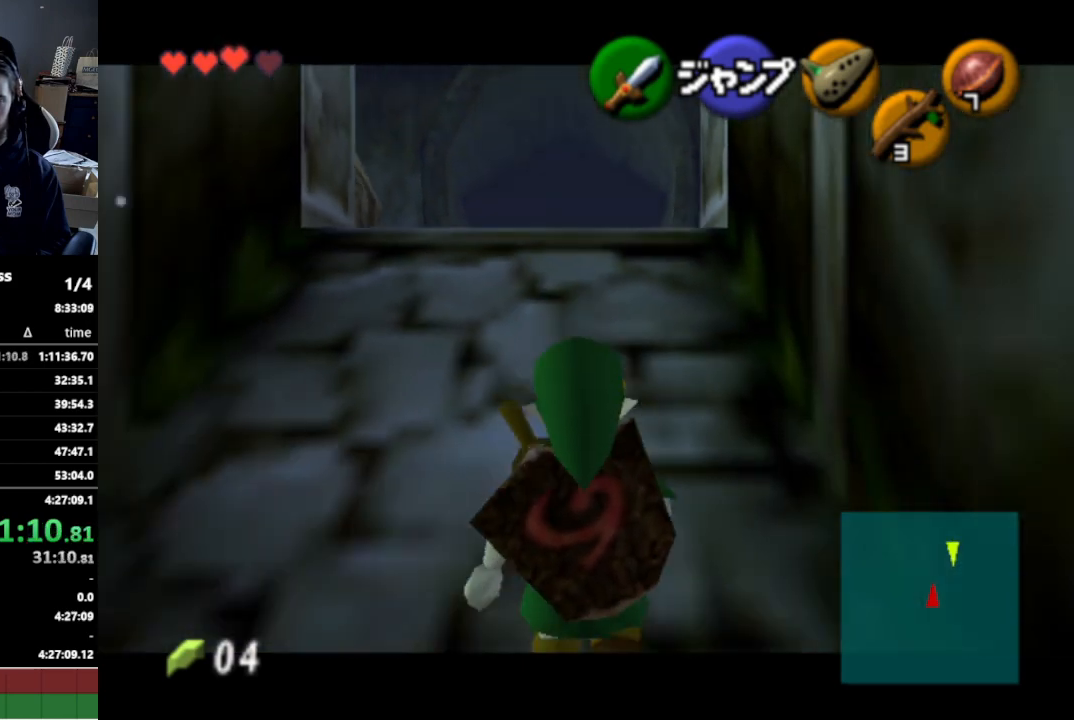
{"buttons": ["L1"], "left_stick": "center", "right_stick": "center", "events": [[500, "left_stick", "center"]]}
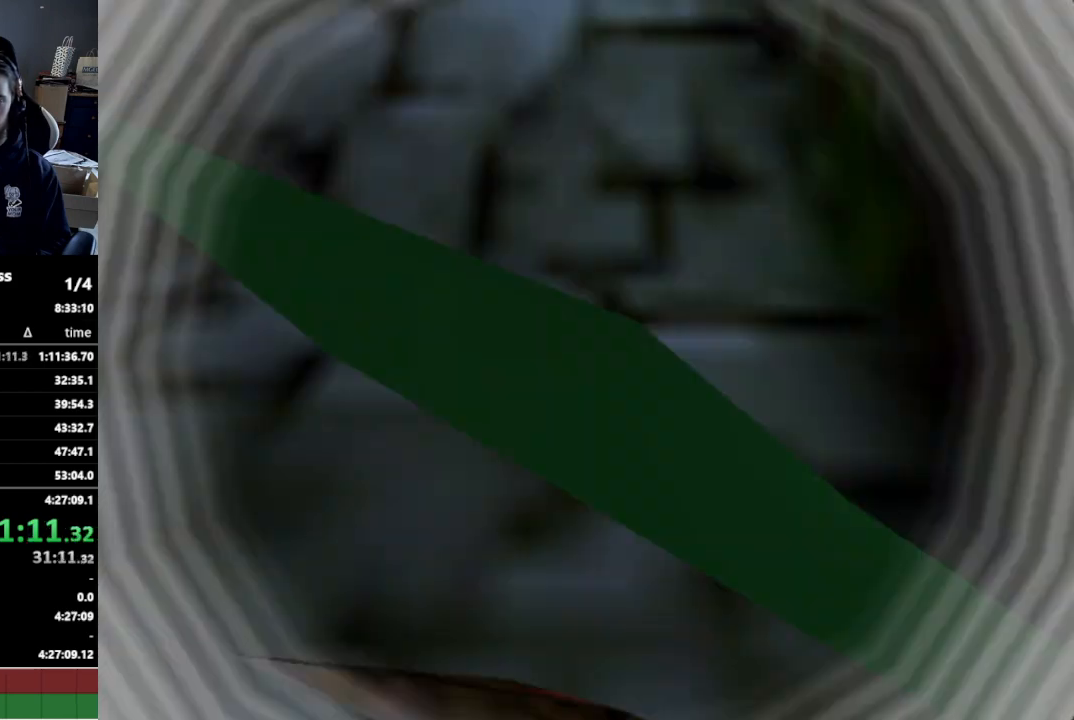
{"buttons": [], "left_stick": "center", "right_stick": "center", "events": [[33, "L1", "up"]]}
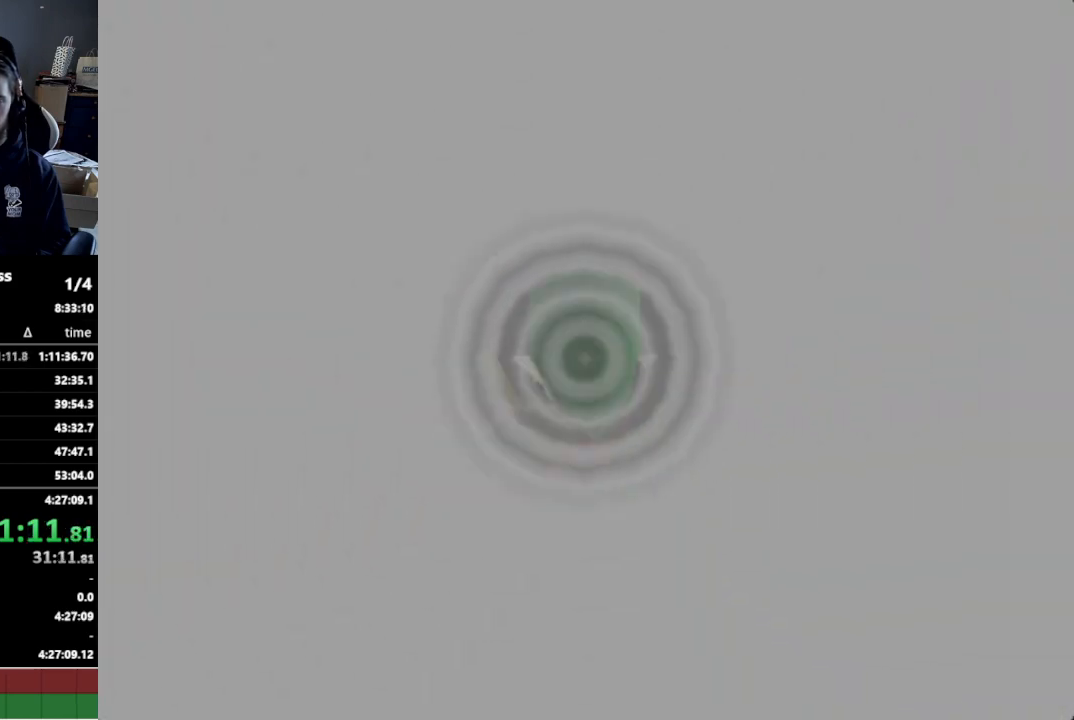
{"buttons": [], "left_stick": "center", "right_stick": "center", "events": []}
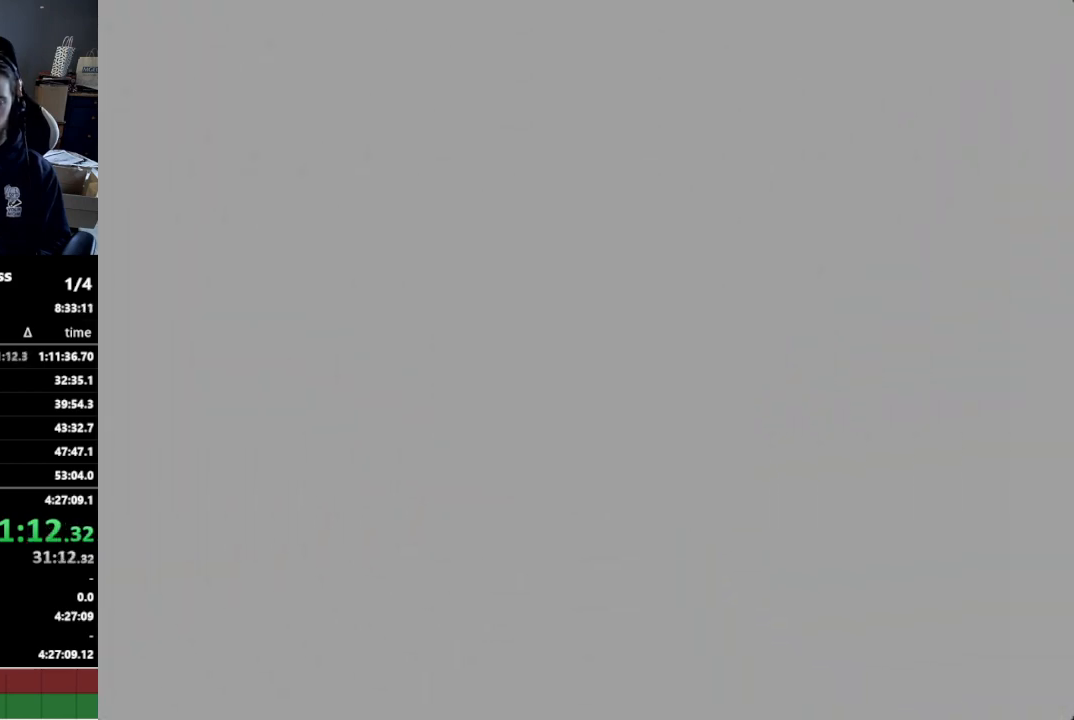
{"buttons": [], "left_stick": "up", "right_stick": "center", "events": [[333, "left_stick", "up"]]}
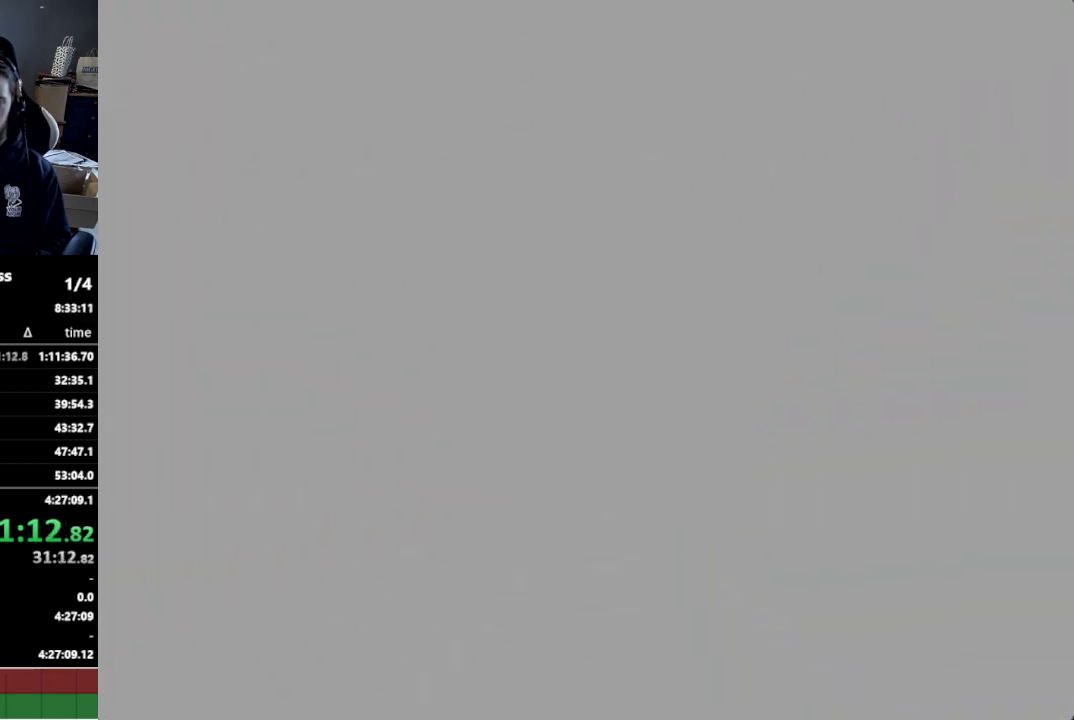
{"buttons": [], "left_stick": "up", "right_stick": "center", "events": []}
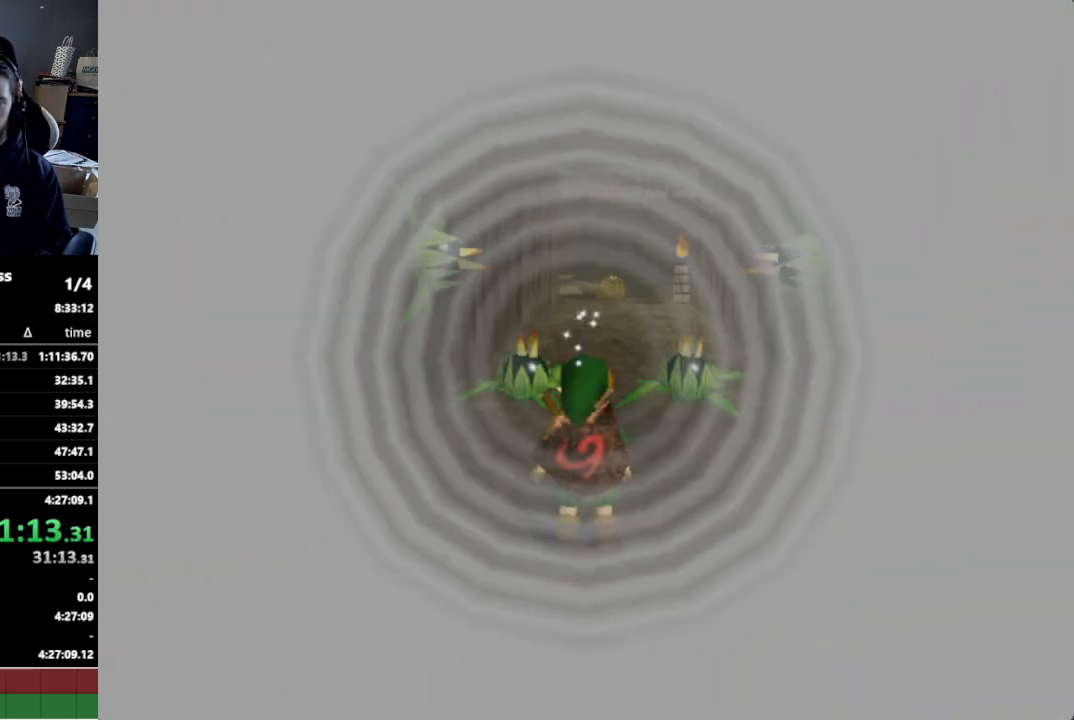
{"buttons": [], "left_stick": "up", "right_stick": "center", "events": []}
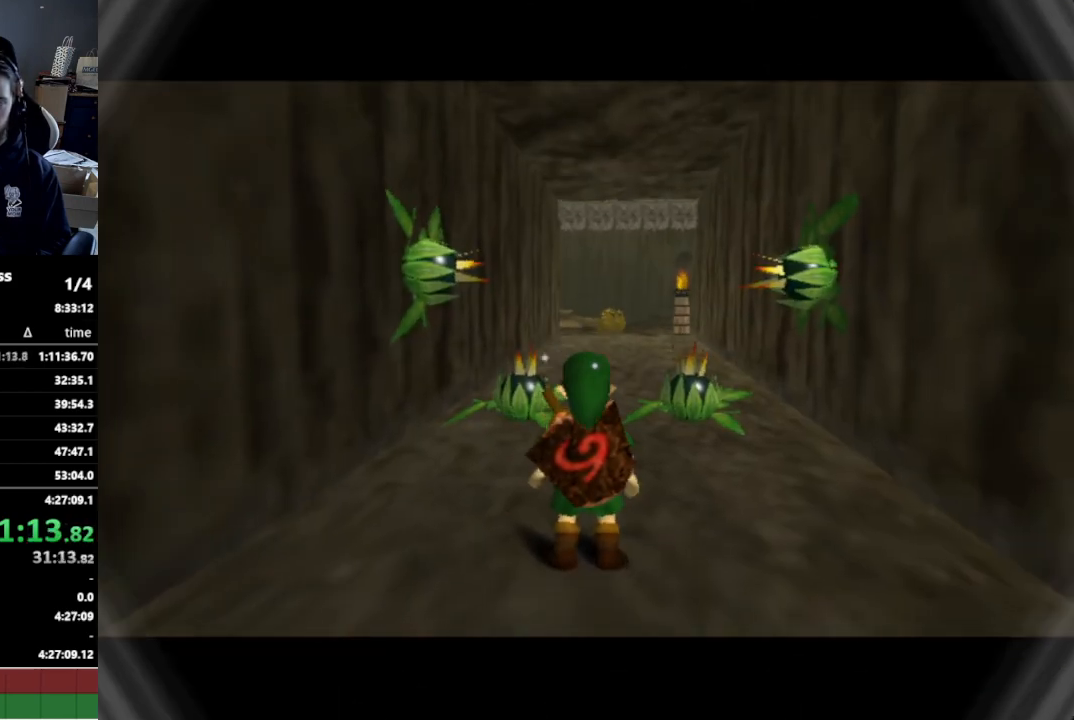
{"buttons": [], "left_stick": "up", "right_stick": "center", "events": [[200, "A", "down"], [400, "A", "up"]]}
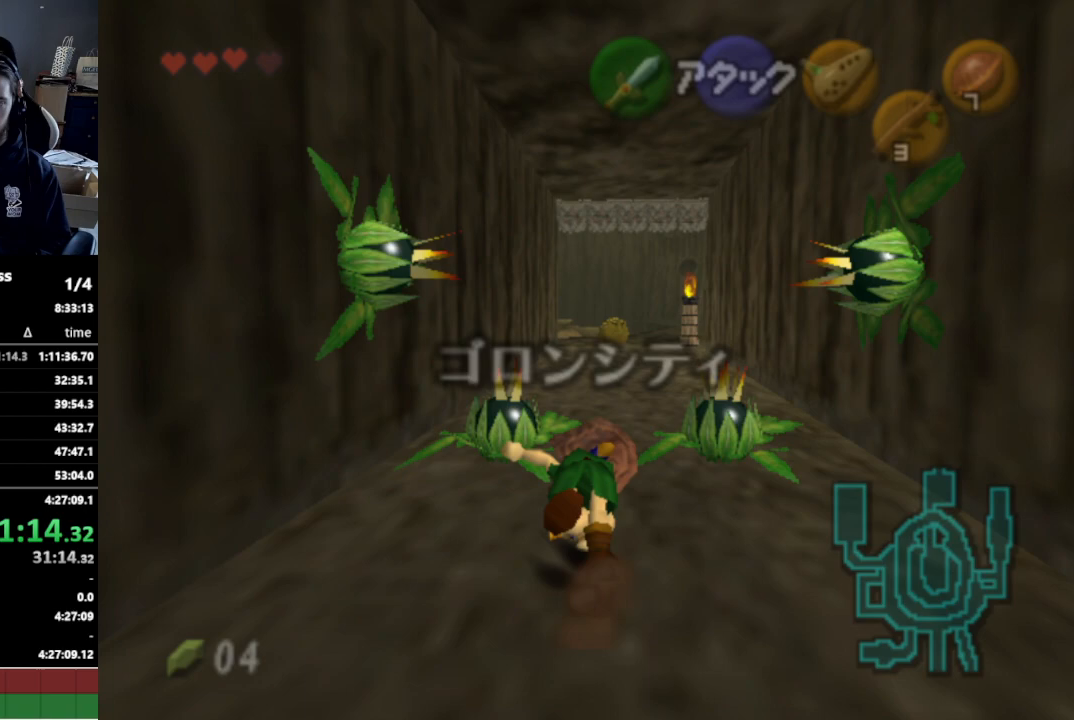
{"buttons": ["A"], "left_stick": "up", "right_stick": "center", "events": [[433, "A", "down"]]}
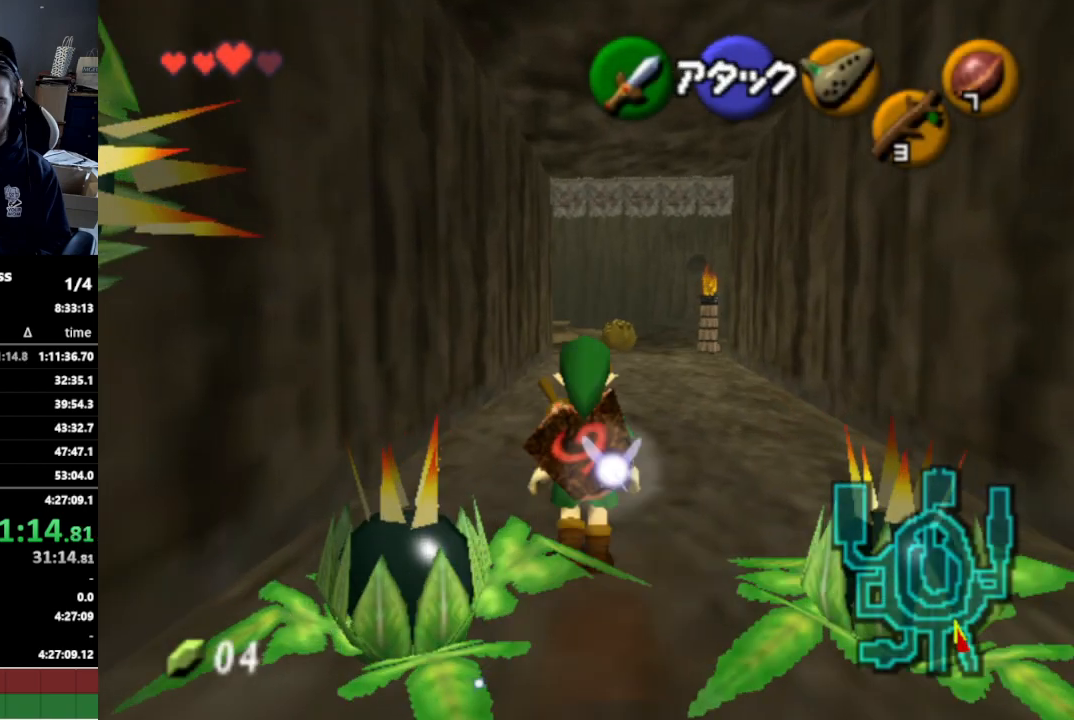
{"buttons": [], "left_stick": "up", "right_stick": "center", "events": [[133, "A", "up"]]}
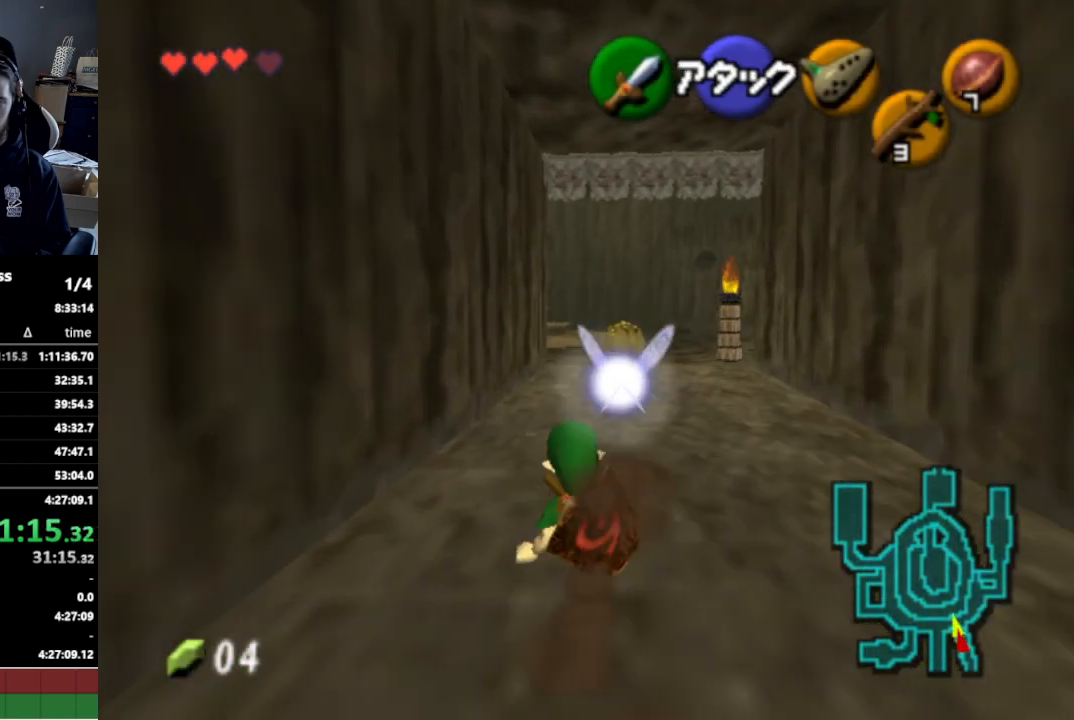
{"buttons": [], "left_stick": "up", "right_stick": "center", "events": [[200, "A", "down"], [367, "A", "up"]]}
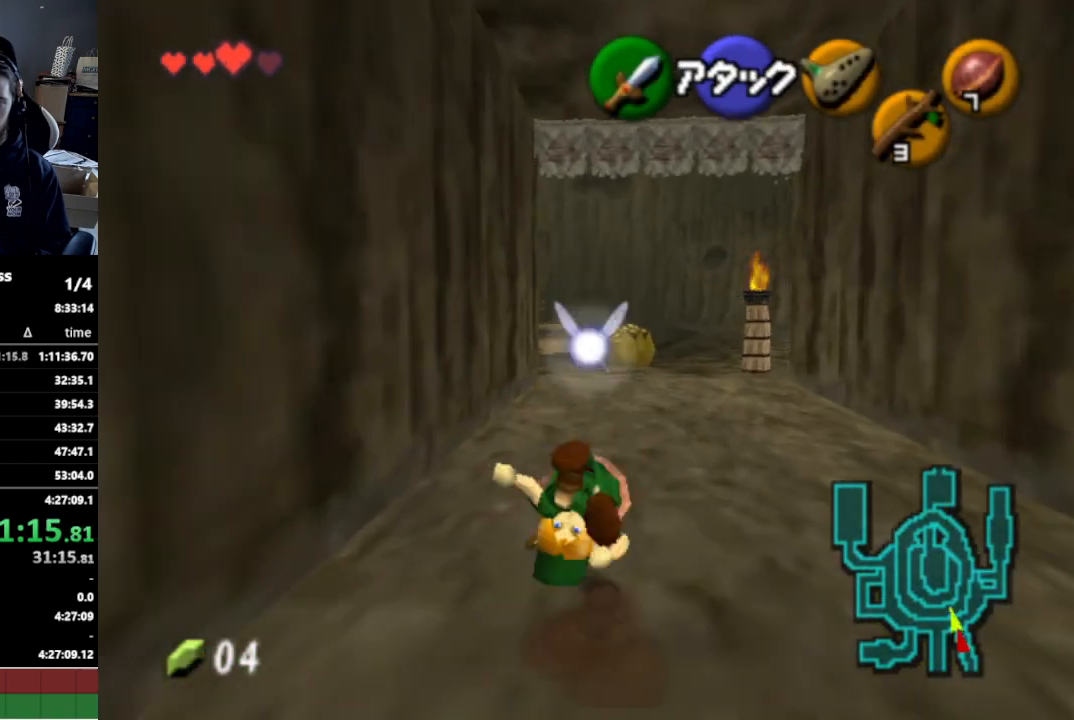
{"buttons": ["A"], "left_stick": "up", "right_stick": "center", "events": [[467, "A", "down"]]}
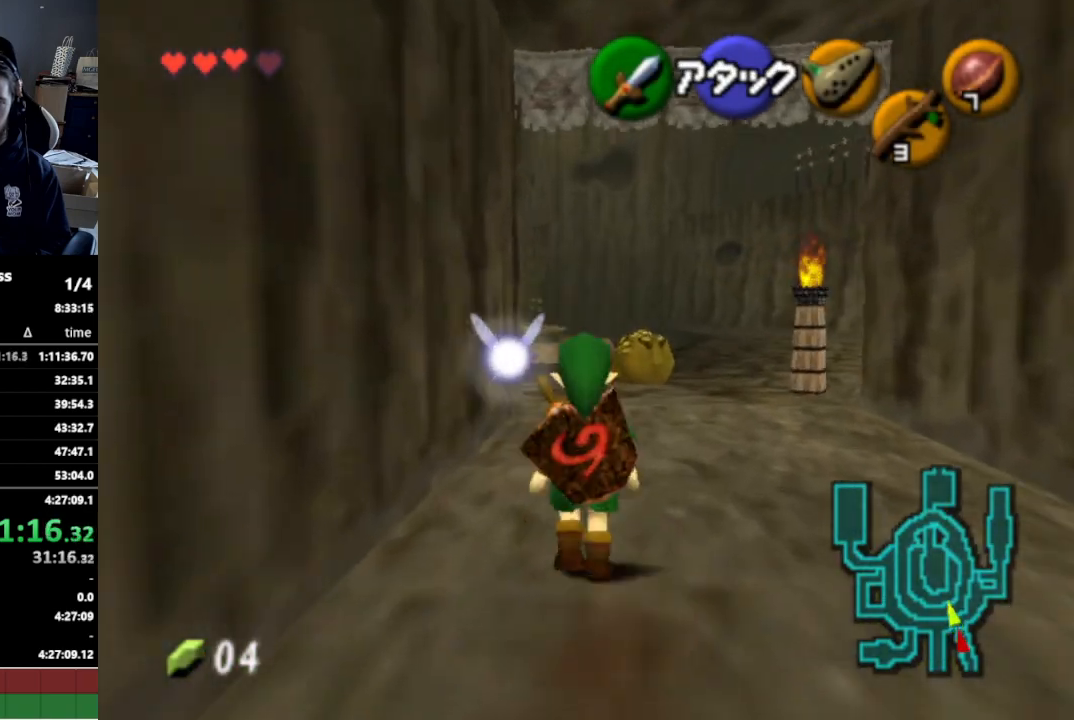
{"buttons": [], "left_stick": "up", "right_stick": "center", "events": [[167, "A", "up"]]}
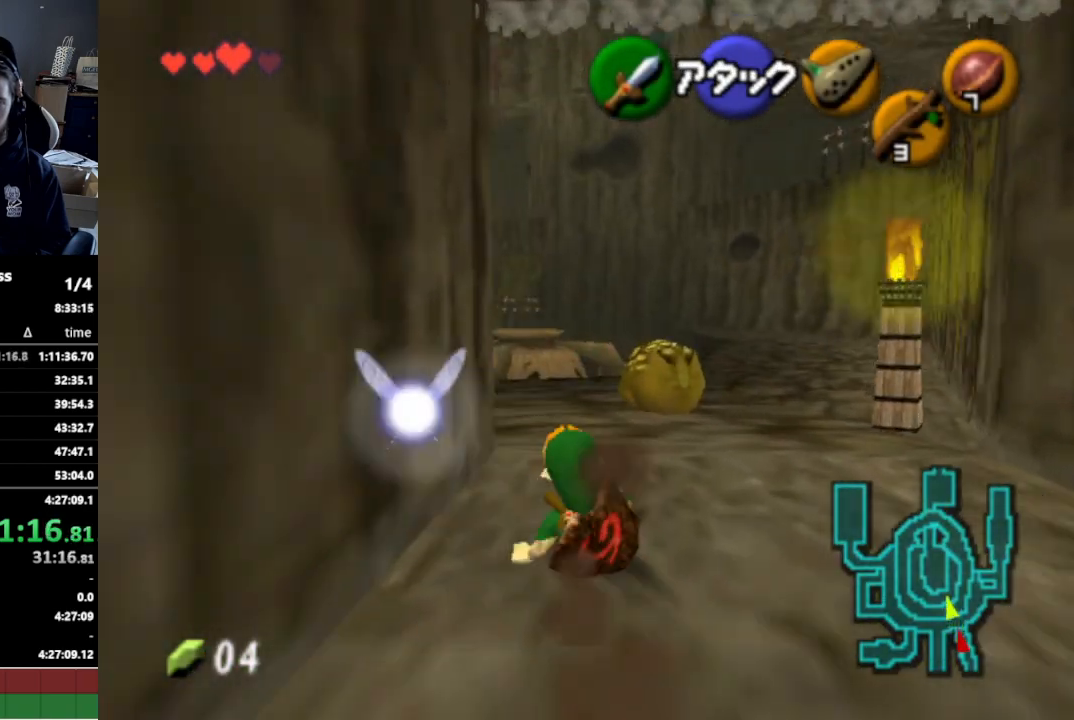
{"buttons": ["A"], "left_stick": "up", "right_stick": "center", "events": [[233, "A", "down"]]}
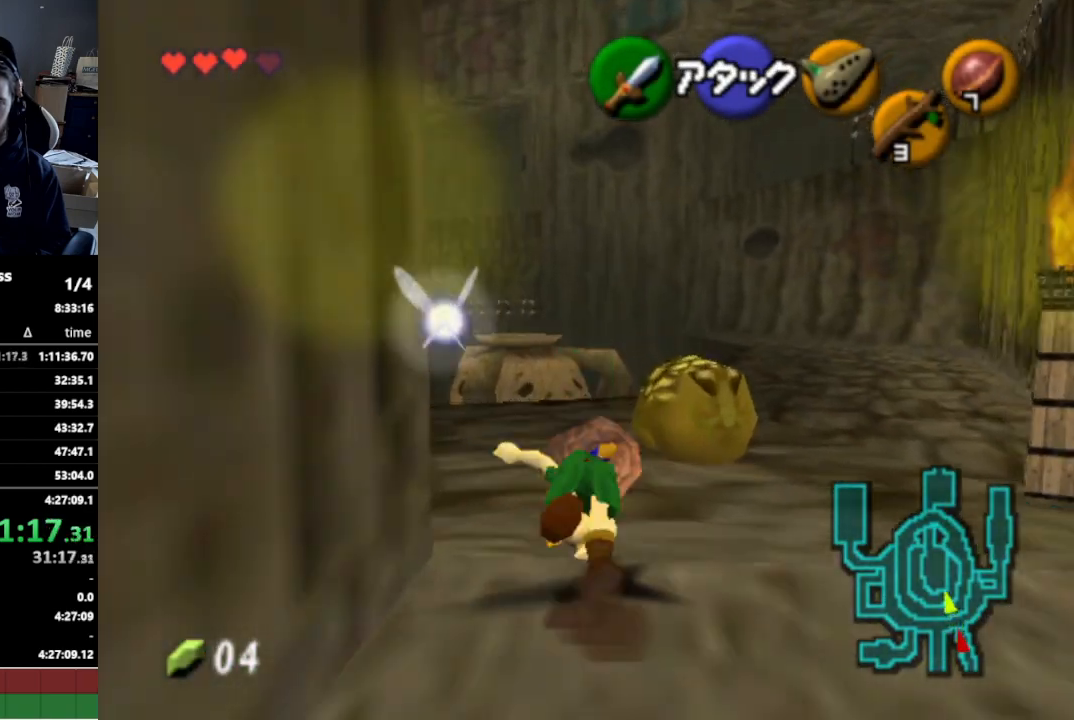
{"buttons": [], "left_stick": "up", "right_stick": "center", "events": [[33, "A", "up"]]}